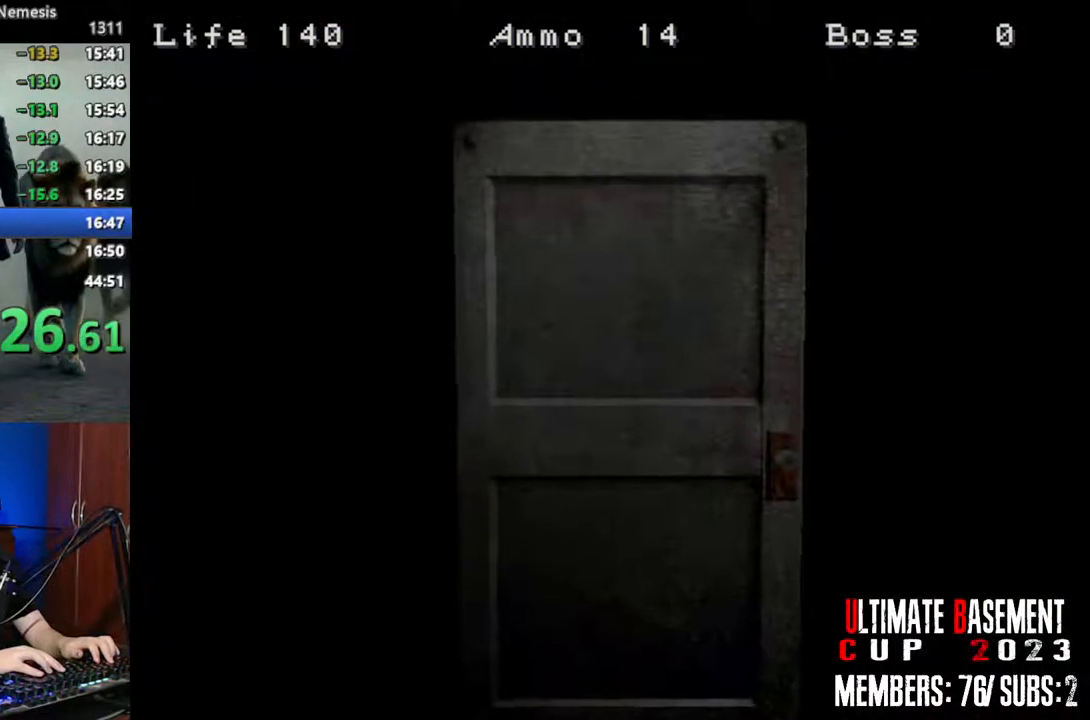
Gameplay with keyboard; each line is a JSON object with the keys held at the frame after it. "events" lists presses ("down") and releases ("up") of "a", "d", "k", "l", "o", "q", "s", "semicolon", "shift", "space" and "w" between this image and that frame as [ms after this image, input, new state], when the widget could be followed in between. No other keys are recorded. Mouse input is not recorded.
{"keys": ["shift", "w"], "events": [[67, "space", "down"], [167, "space", "up"]]}
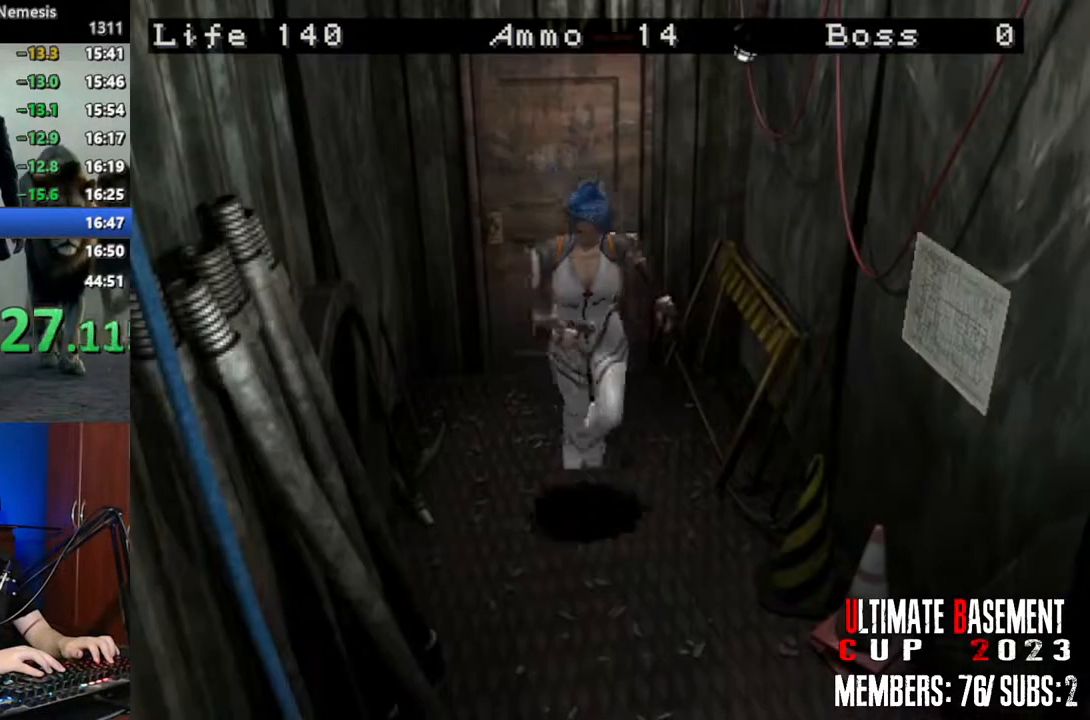
{"keys": ["shift", "w"], "events": []}
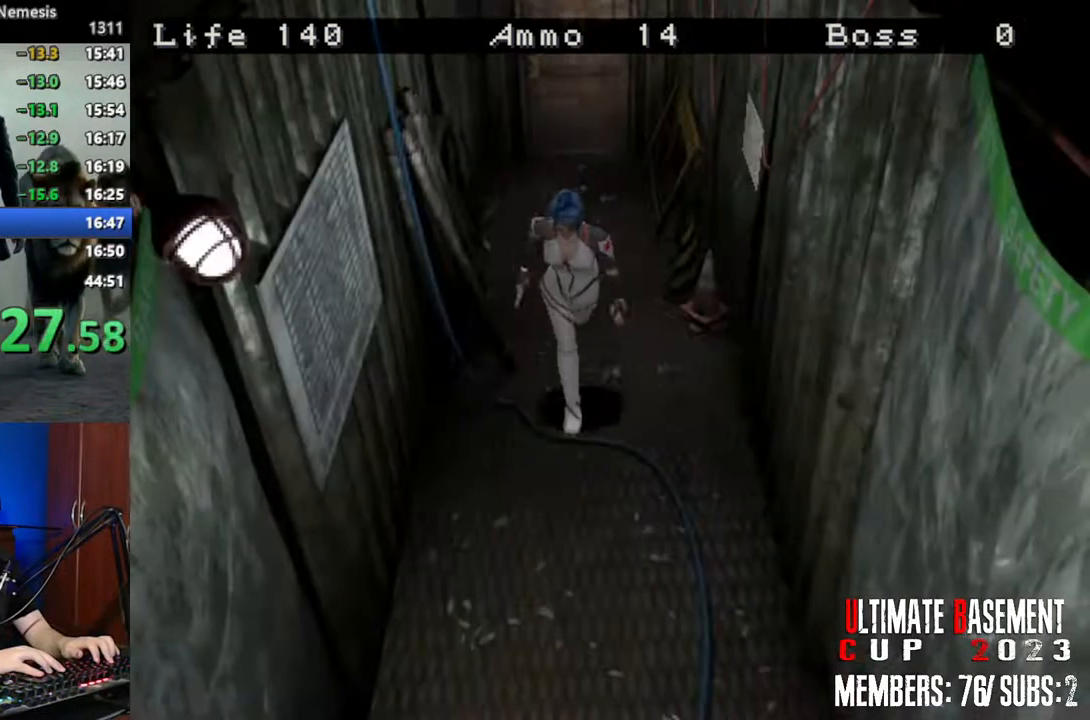
{"keys": ["shift", "w"], "events": []}
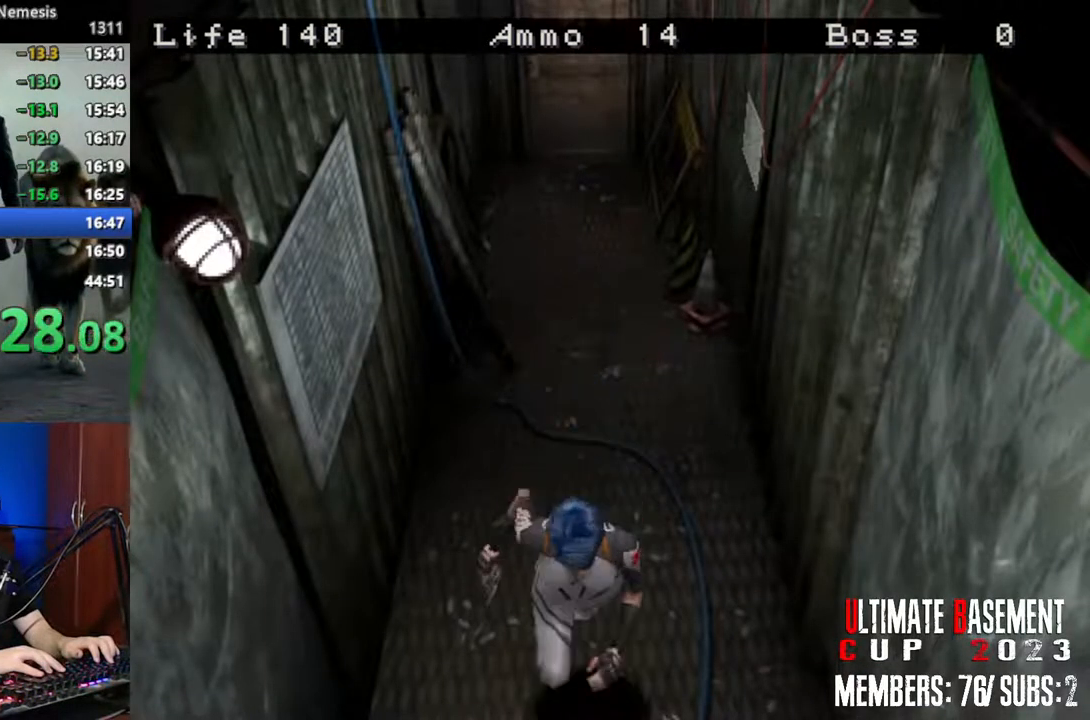
{"keys": ["shift", "w"], "events": []}
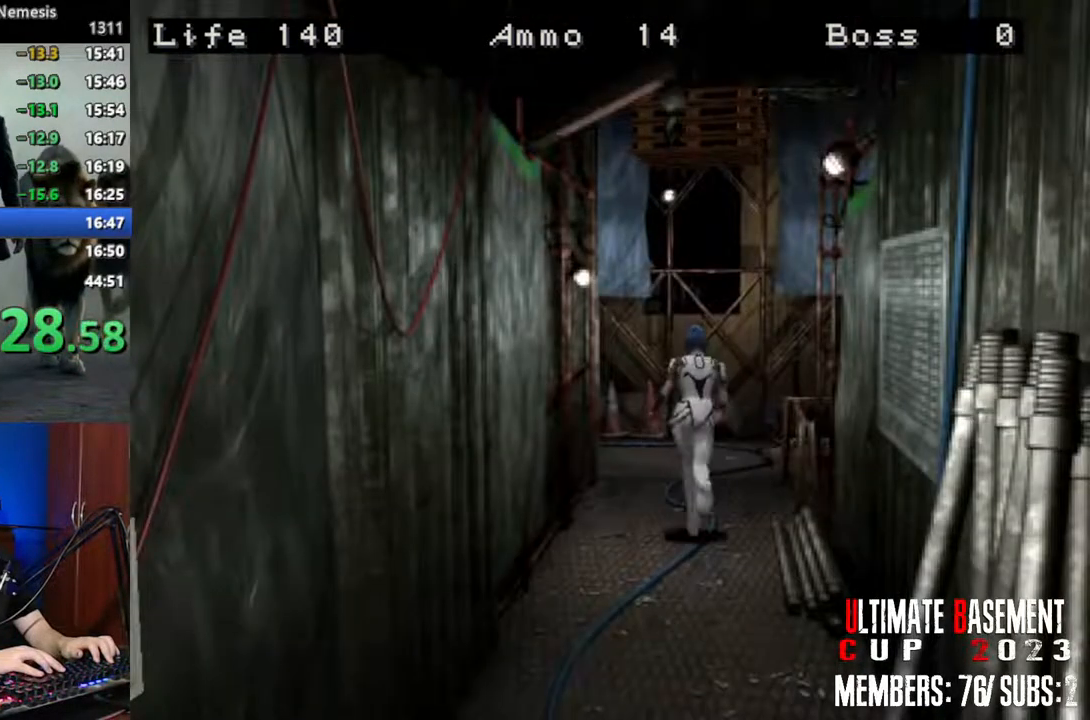
{"keys": ["a", "shift", "w"], "events": [[417, "a", "down"]]}
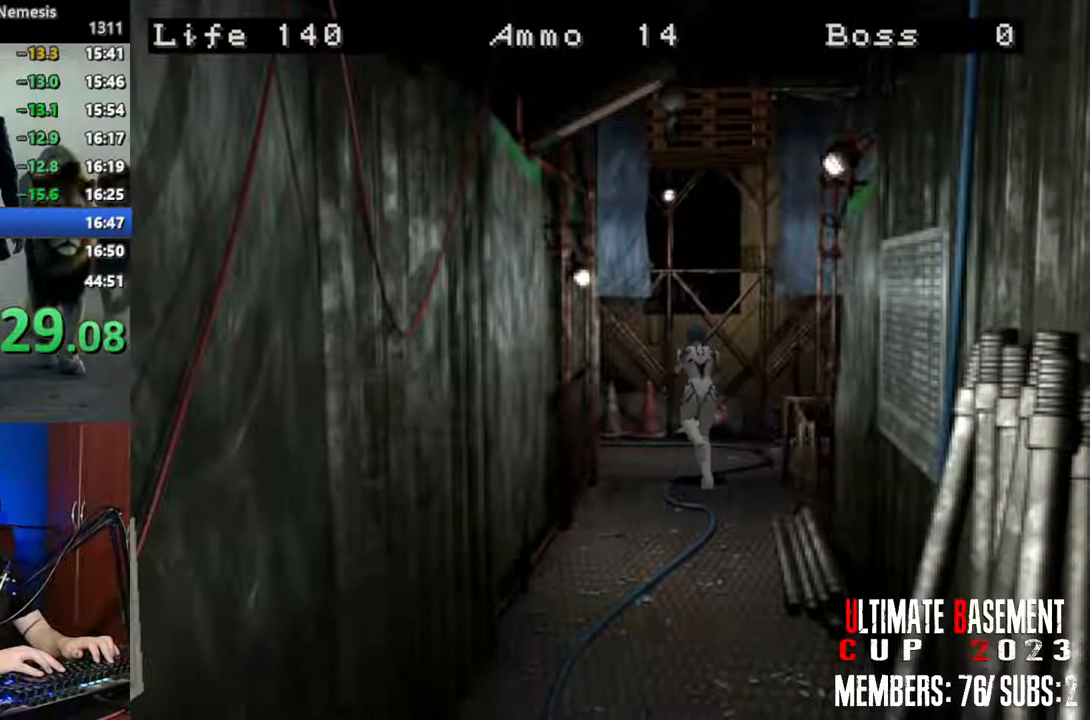
{"keys": ["a", "shift", "w"], "events": []}
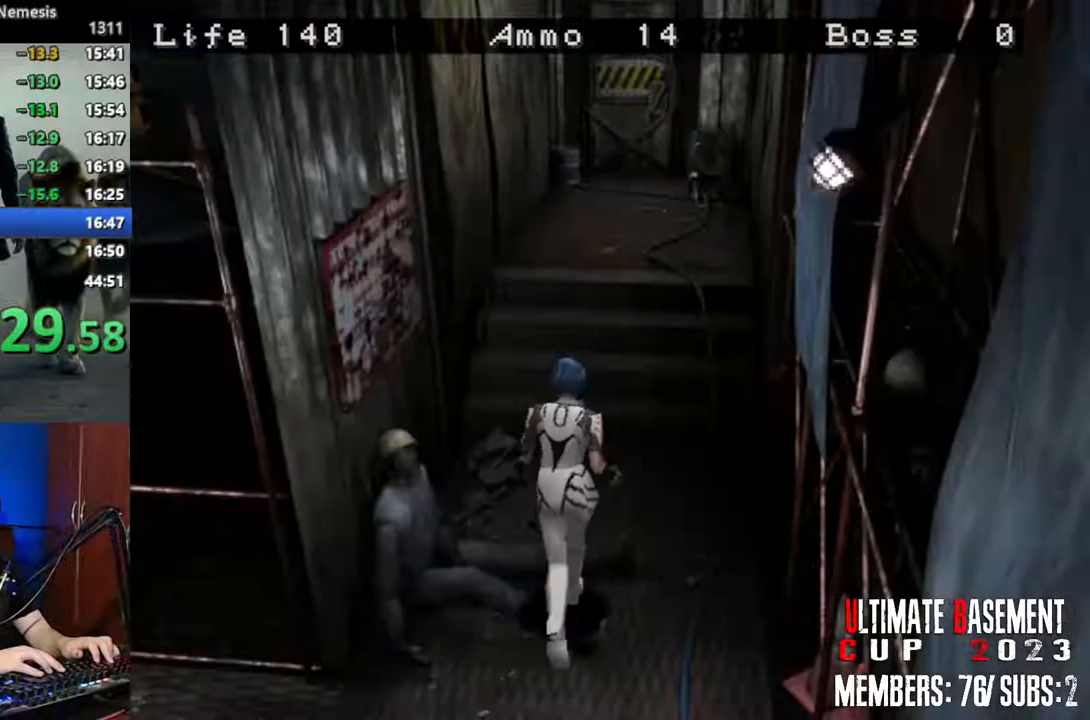
{"keys": ["shift", "w"], "events": [[33, "a", "up"]]}
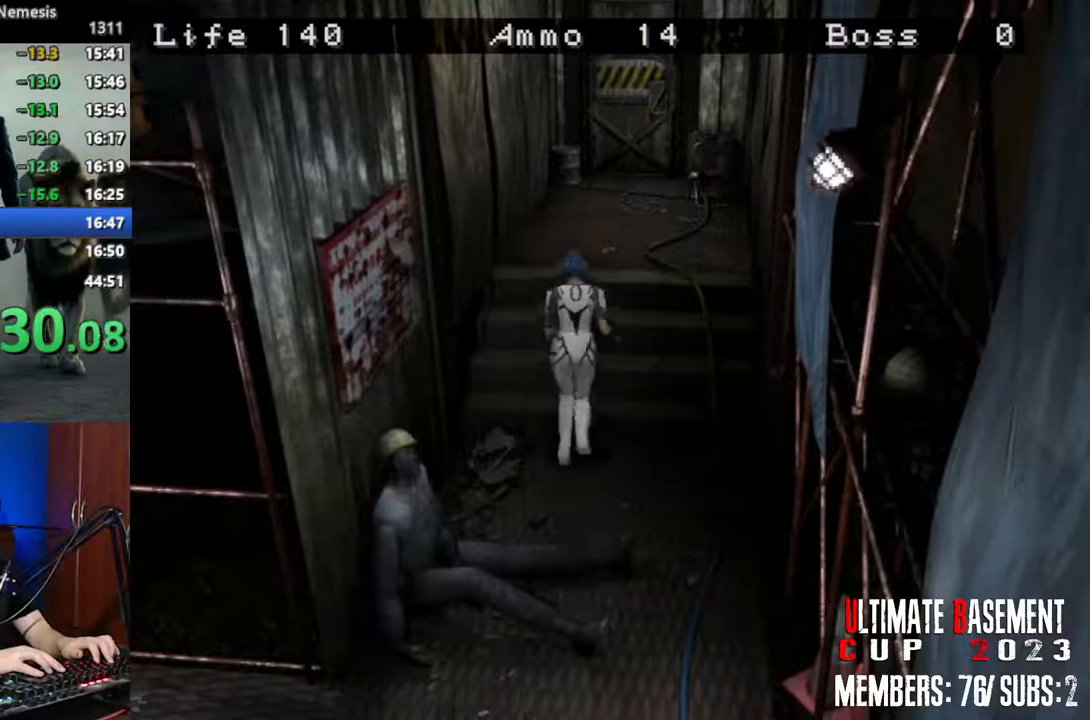
{"keys": ["shift", "w"], "events": []}
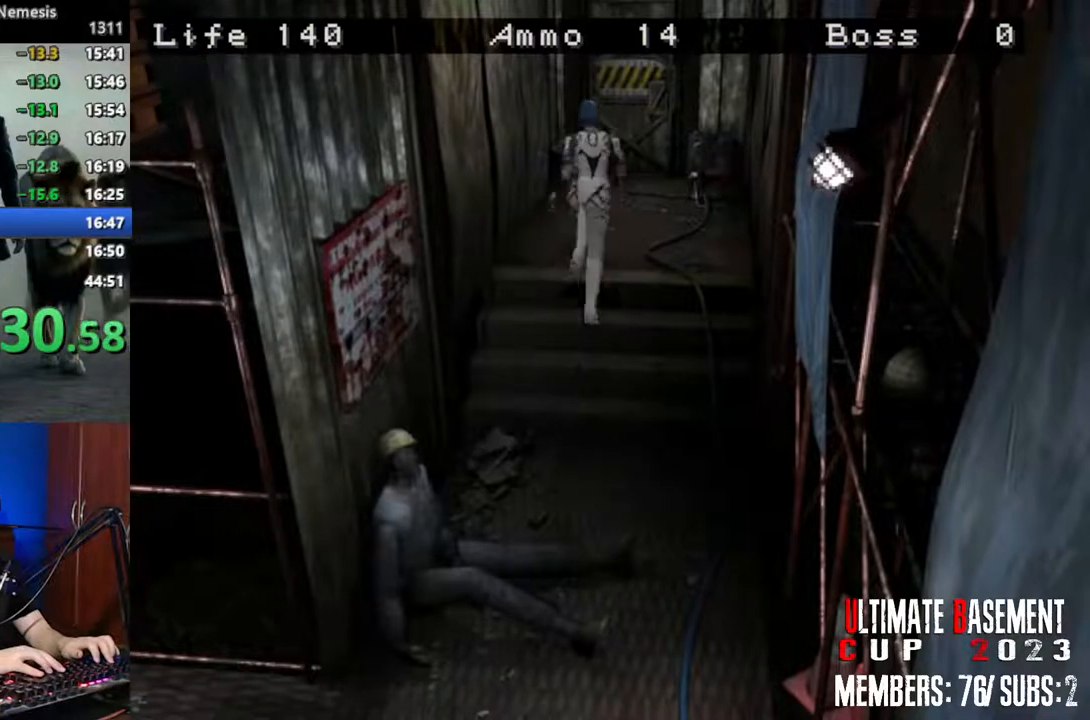
{"keys": ["semicolon", "shift", "w"], "events": [[433, "semicolon", "down"]]}
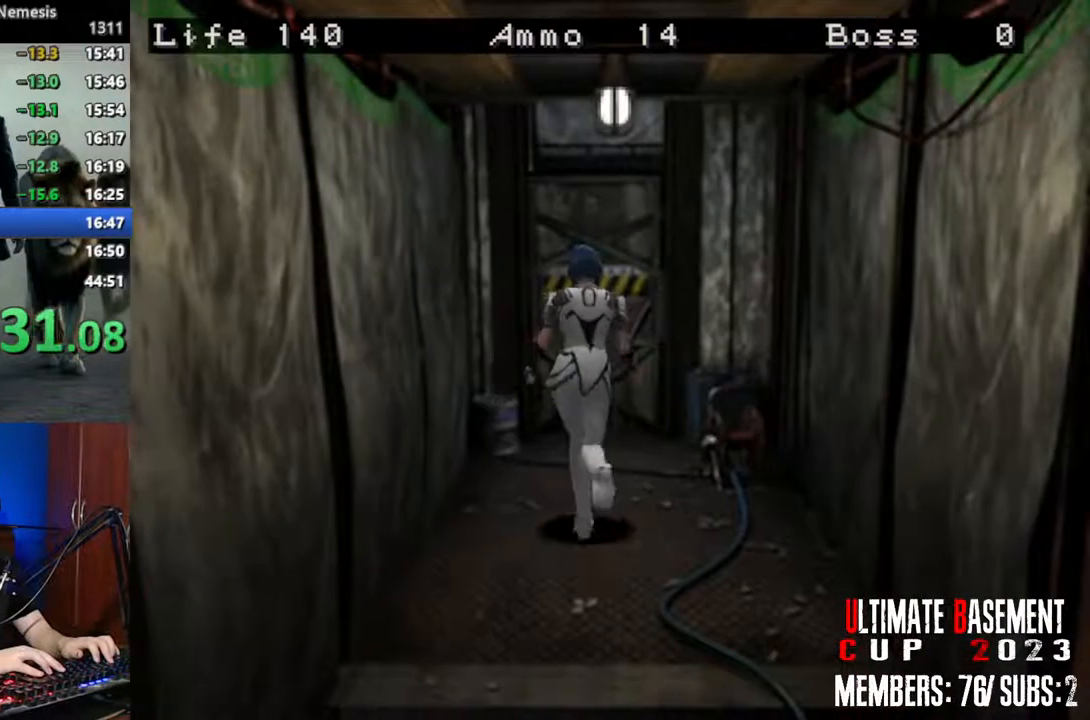
{"keys": ["semicolon", "shift", "w"], "events": []}
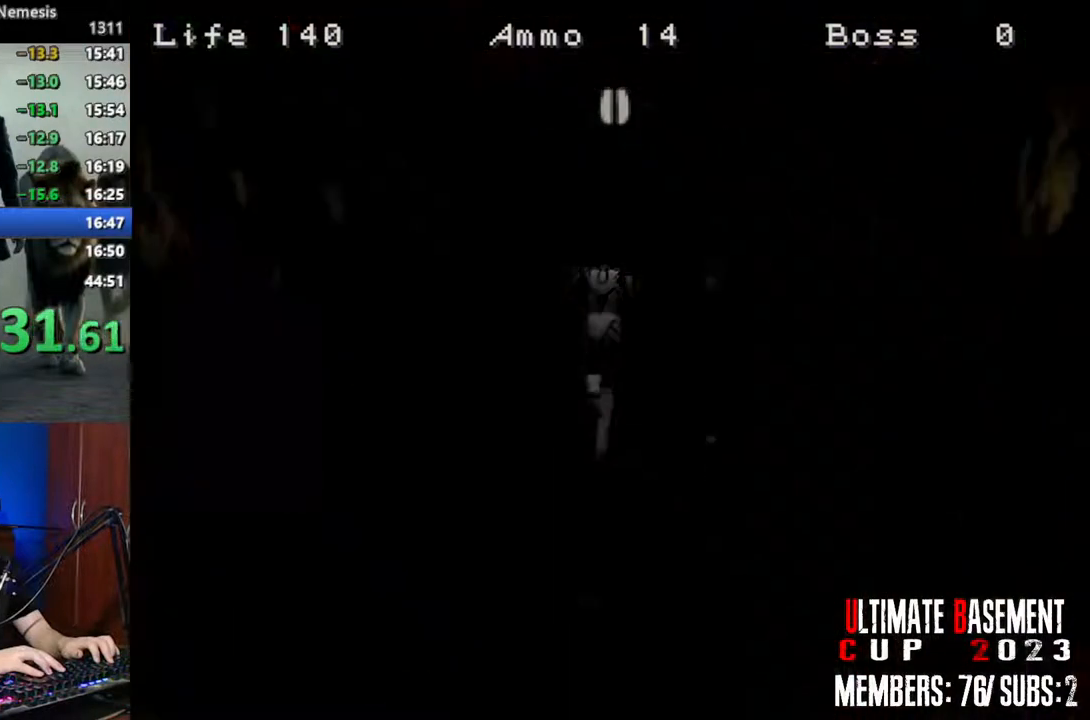
{"keys": ["a", "shift"], "events": [[133, "semicolon", "up"], [233, "a", "down"], [267, "w", "up"]]}
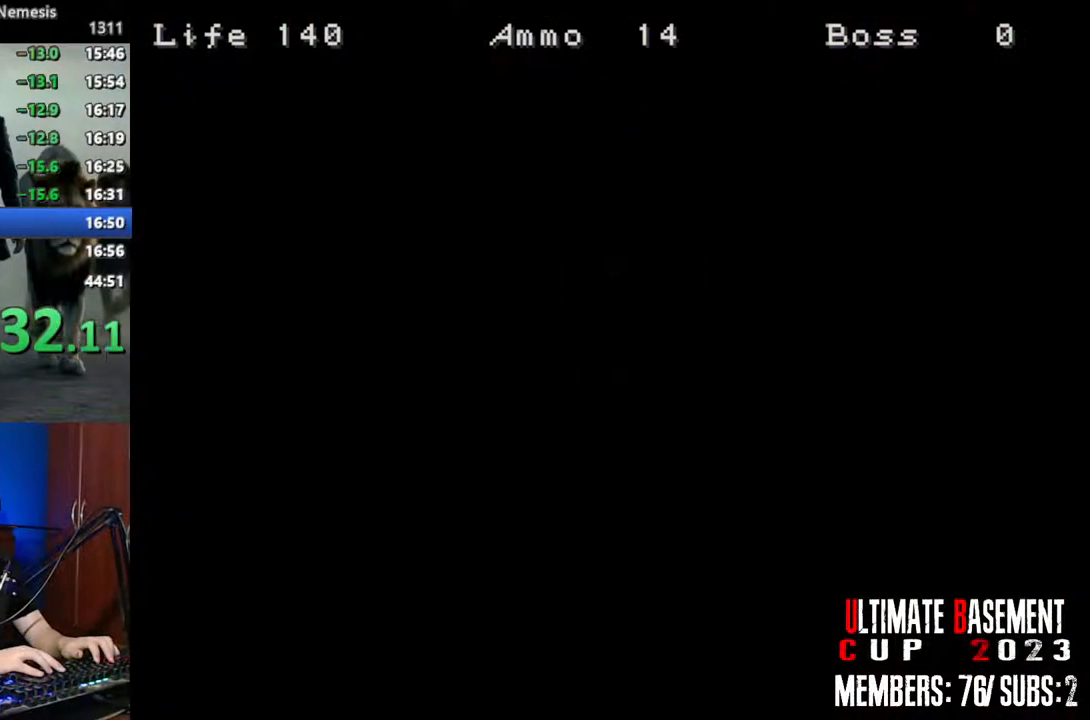
{"keys": ["a", "shift"], "events": []}
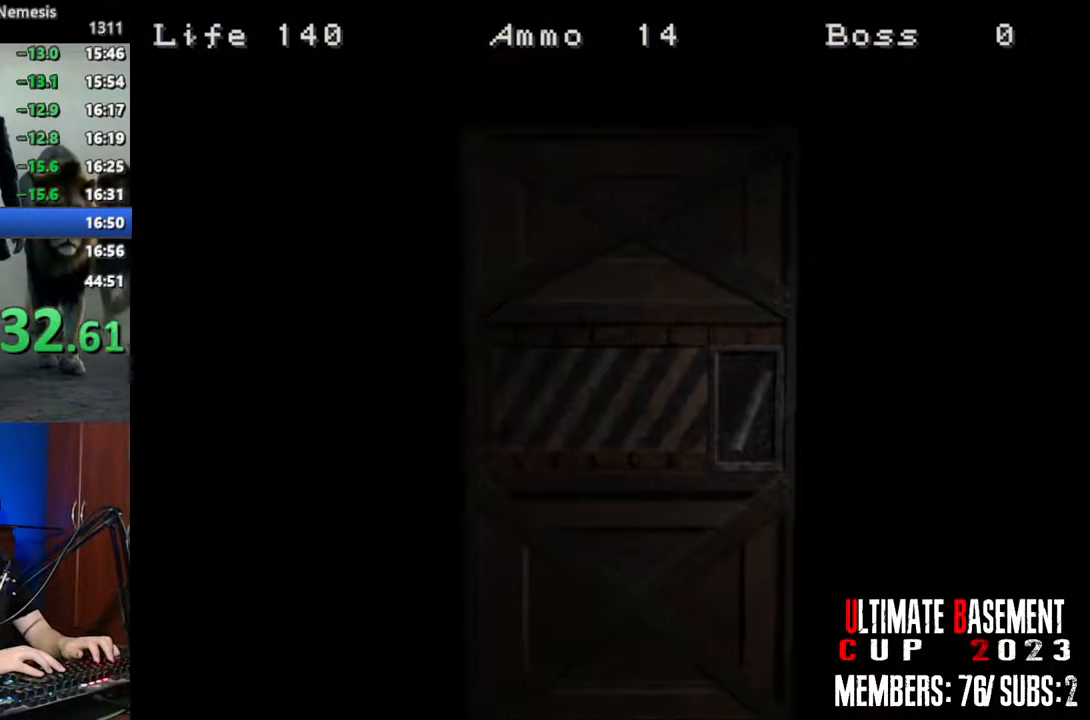
{"keys": ["a", "shift", "w"], "events": [[217, "space", "down"], [350, "space", "up"], [500, "w", "down"]]}
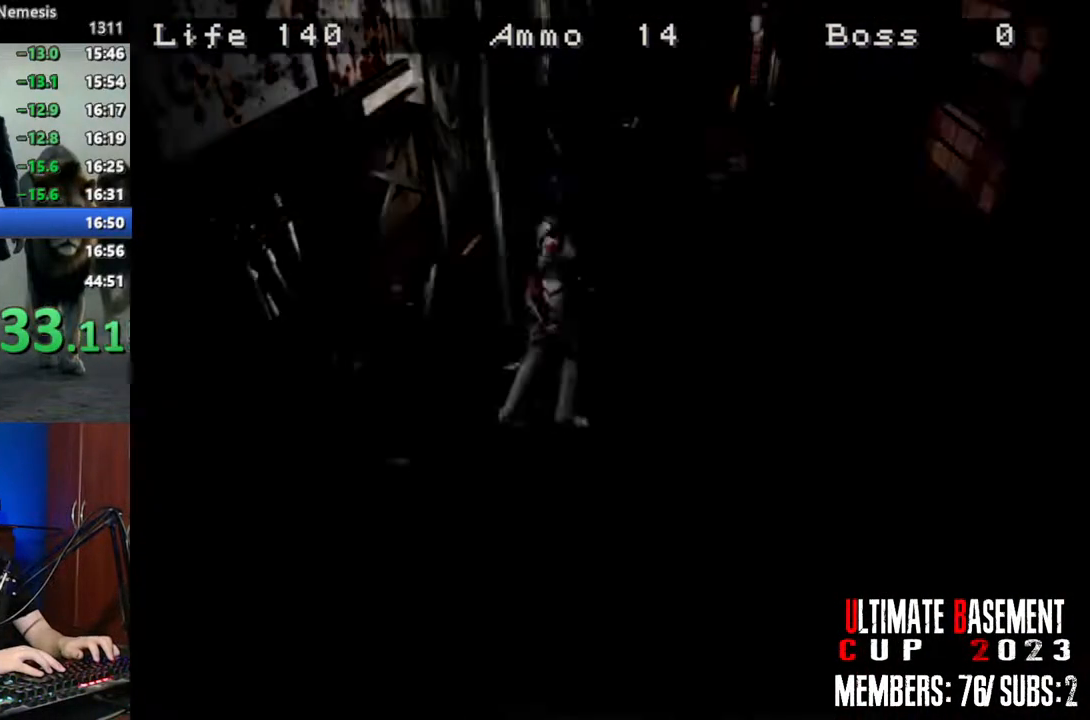
{"keys": ["shift", "w"], "events": [[467, "a", "up"]]}
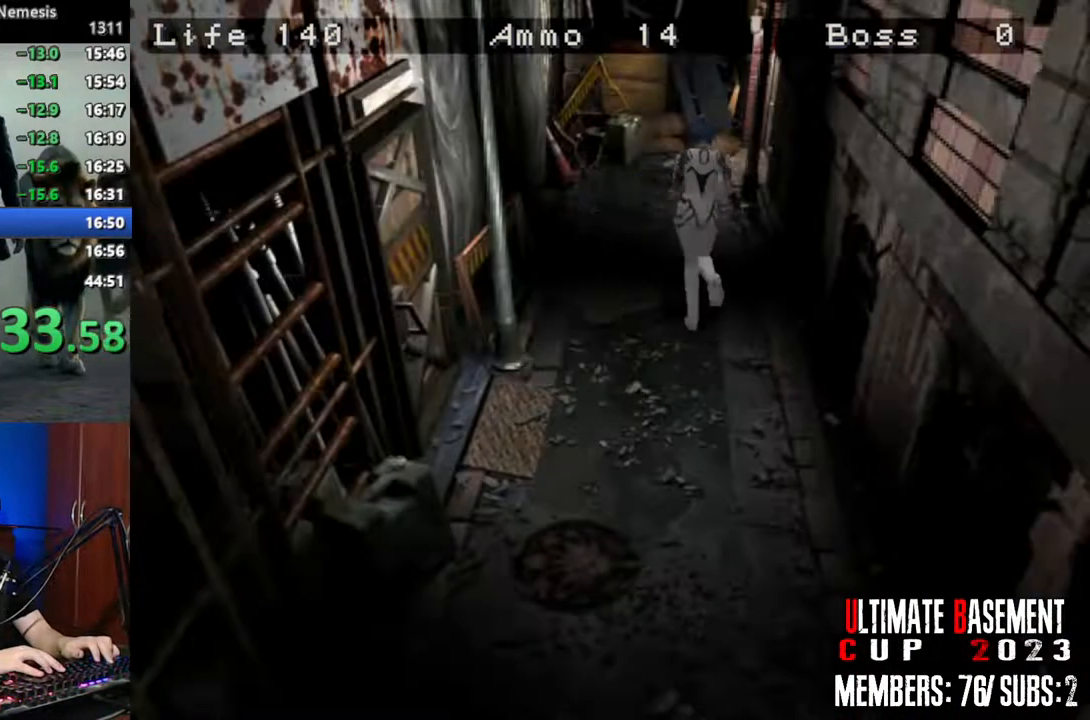
{"keys": ["semicolon", "shift", "w"], "events": [[250, "semicolon", "down"]]}
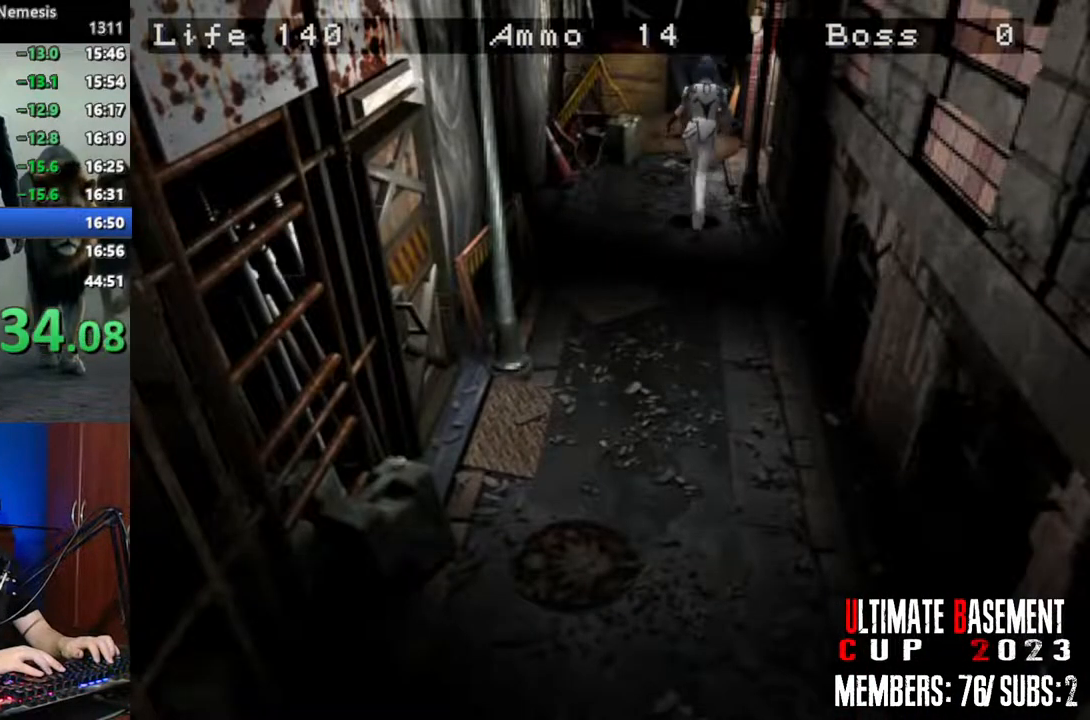
{"keys": ["shift", "w"], "events": [[17, "d", "down"], [350, "d", "up"], [500, "semicolon", "up"]]}
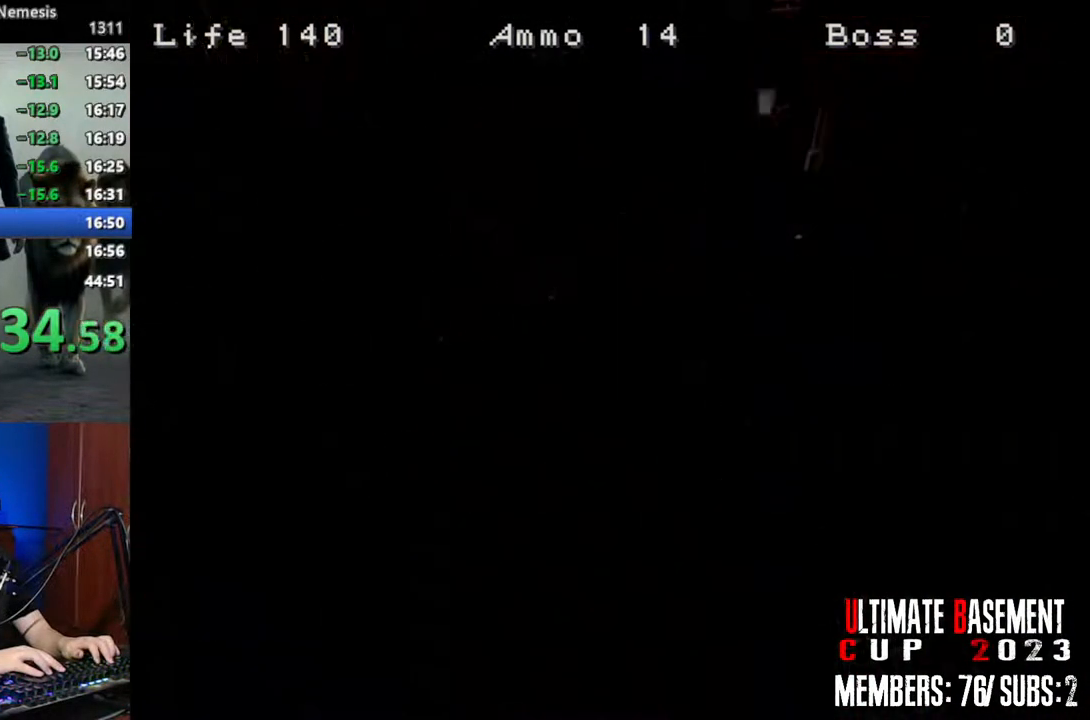
{"keys": ["shift", "w"], "events": [[133, "space", "down"], [317, "space", "up"]]}
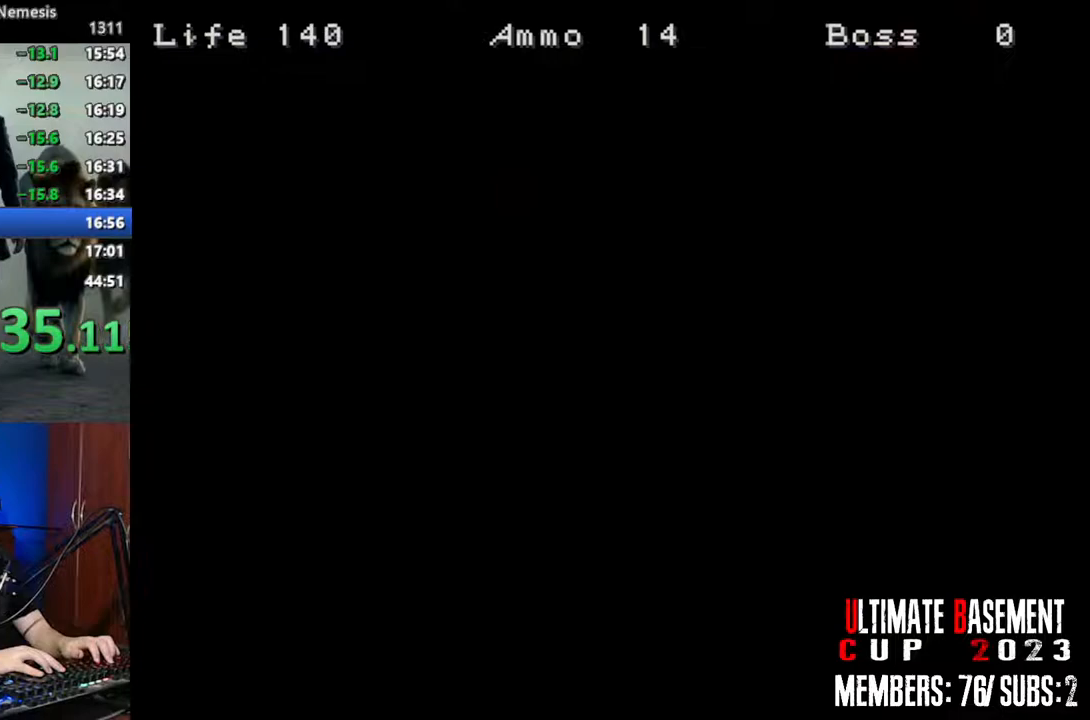
{"keys": ["shift", "w"], "events": []}
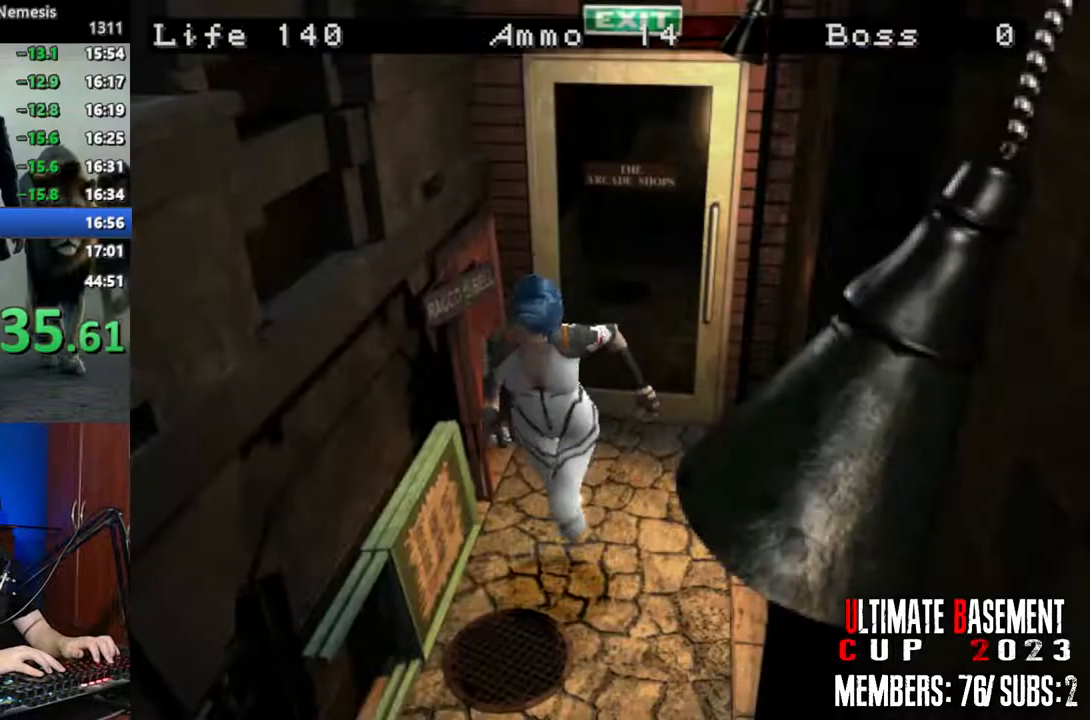
{"keys": ["shift", "w"], "events": []}
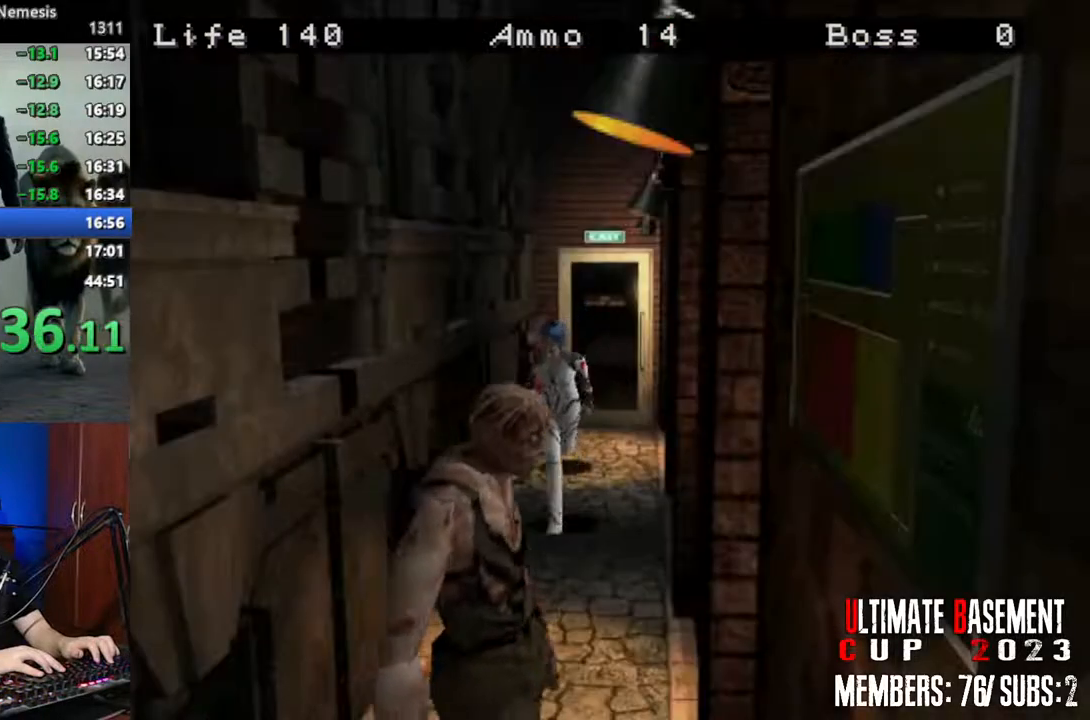
{"keys": ["shift", "w"], "events": []}
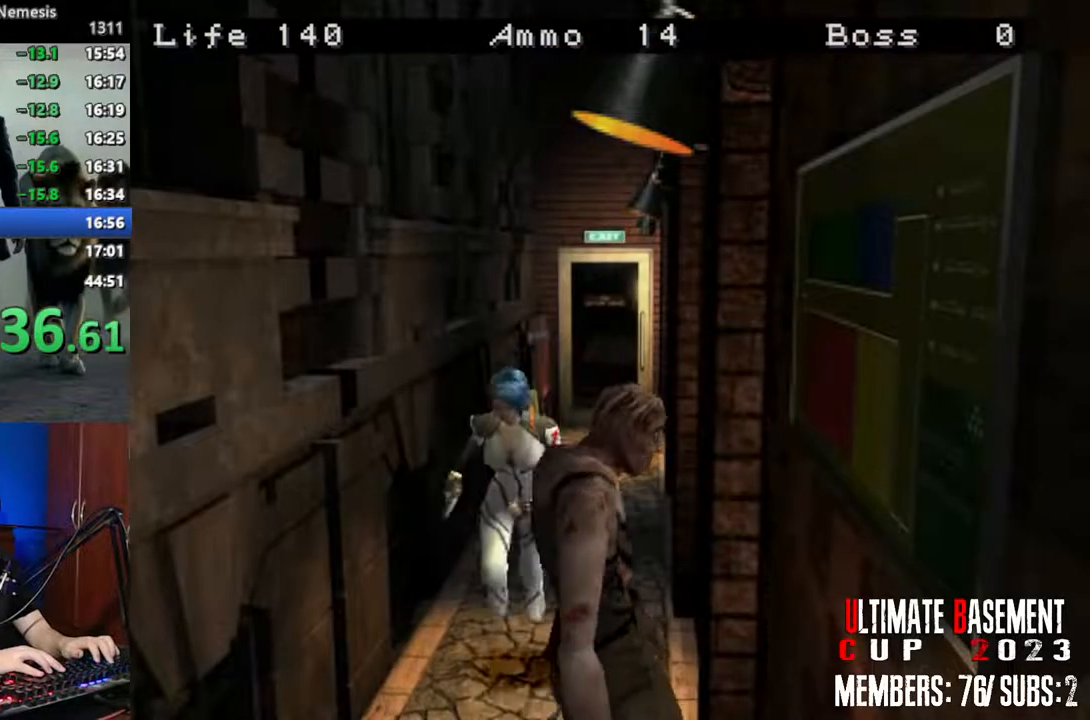
{"keys": ["shift", "w"], "events": []}
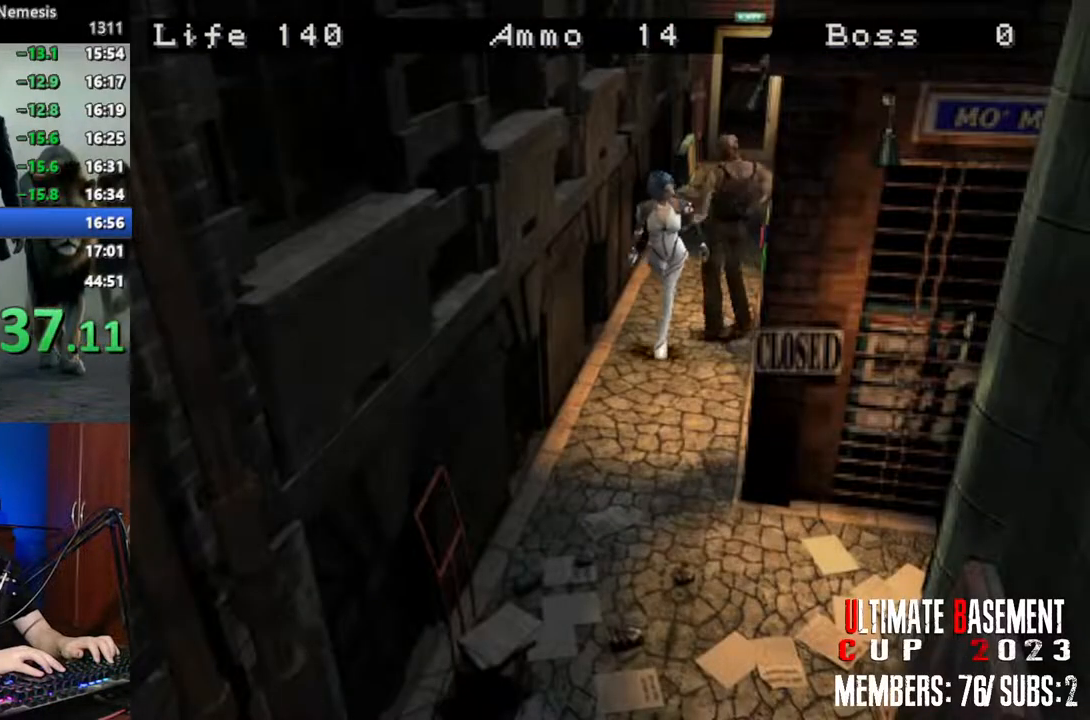
{"keys": ["a", "shift", "w"], "events": [[350, "a", "down"]]}
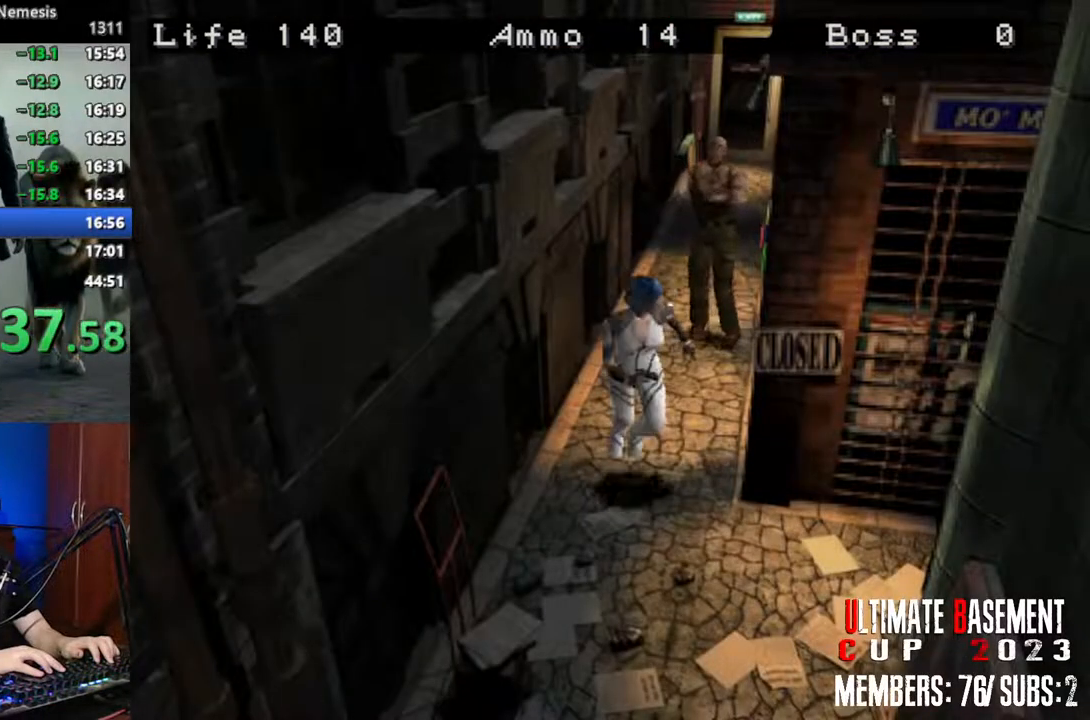
{"keys": ["shift", "w"], "events": [[467, "a", "up"]]}
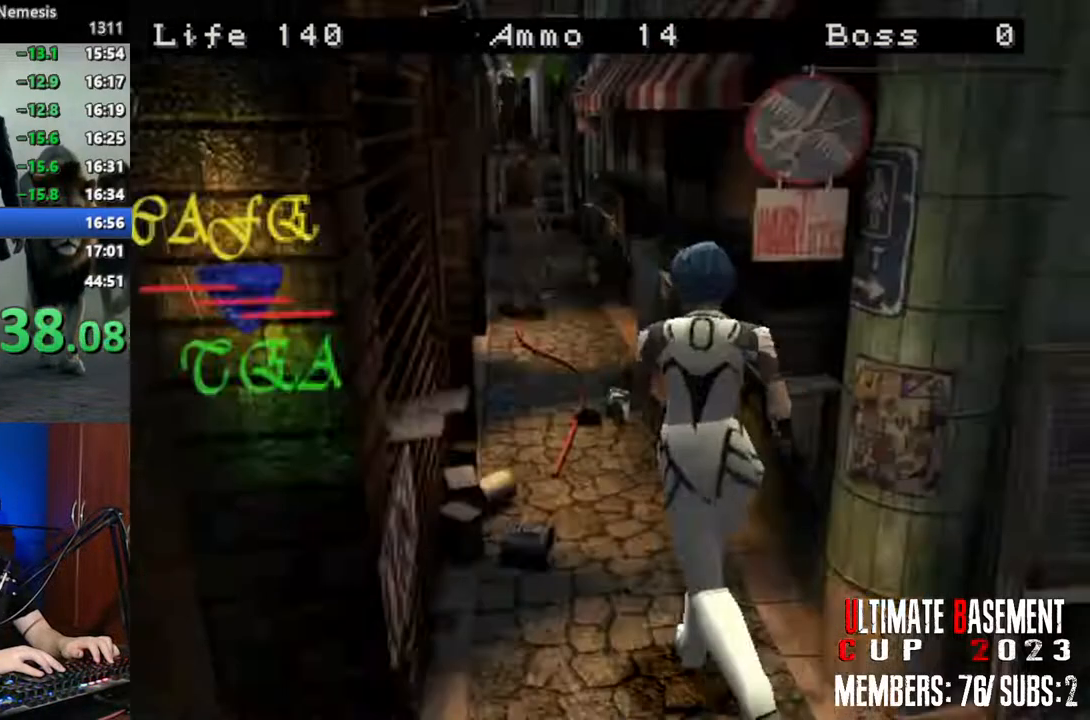
{"keys": ["shift", "w"], "events": []}
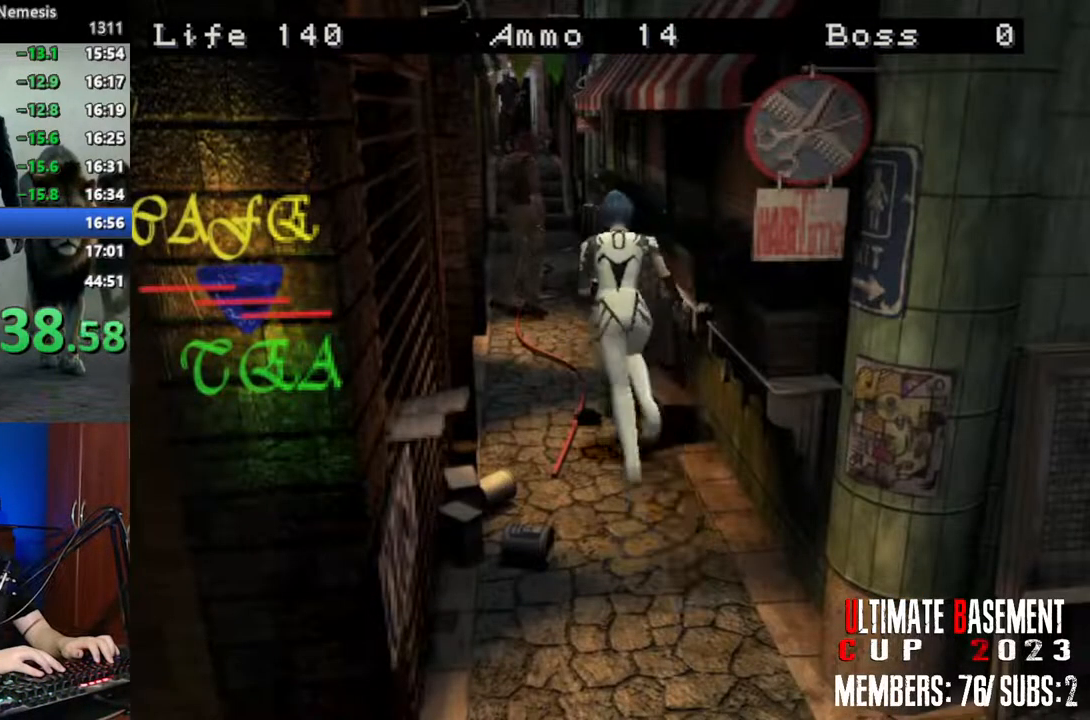
{"keys": ["shift", "w"], "events": []}
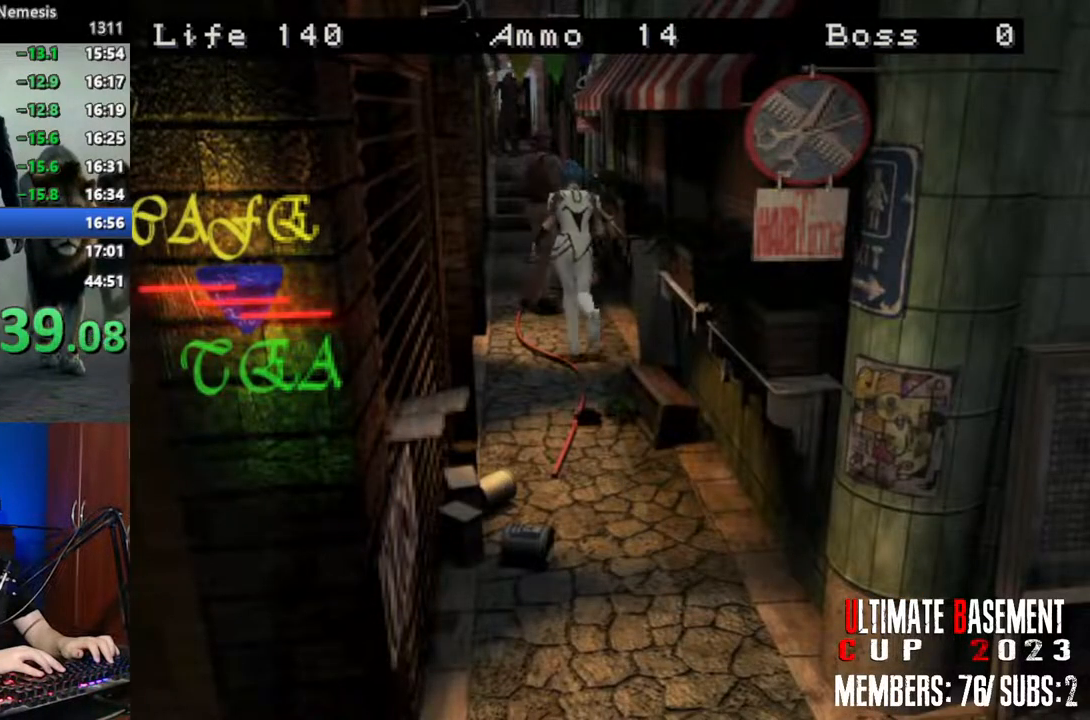
{"keys": ["shift", "w"], "events": [[83, "w", "up"], [267, "a", "down"], [317, "w", "down"], [467, "a", "up"]]}
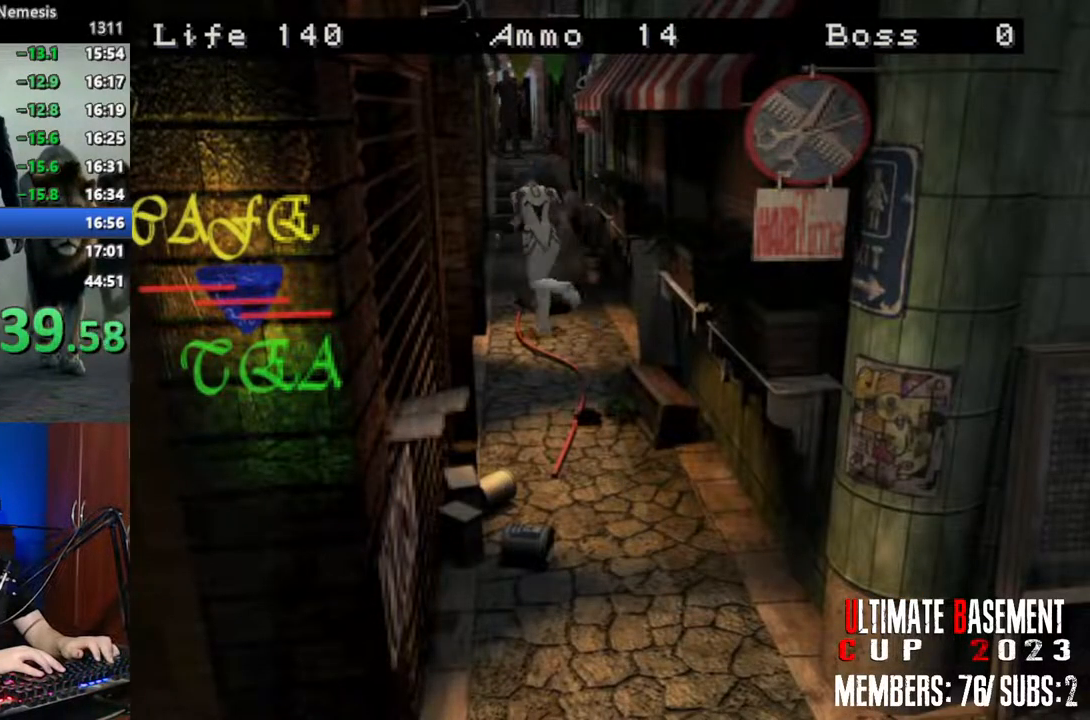
{"keys": ["d", "shift", "w"], "events": [[150, "d", "down"], [333, "d", "up"], [483, "d", "down"]]}
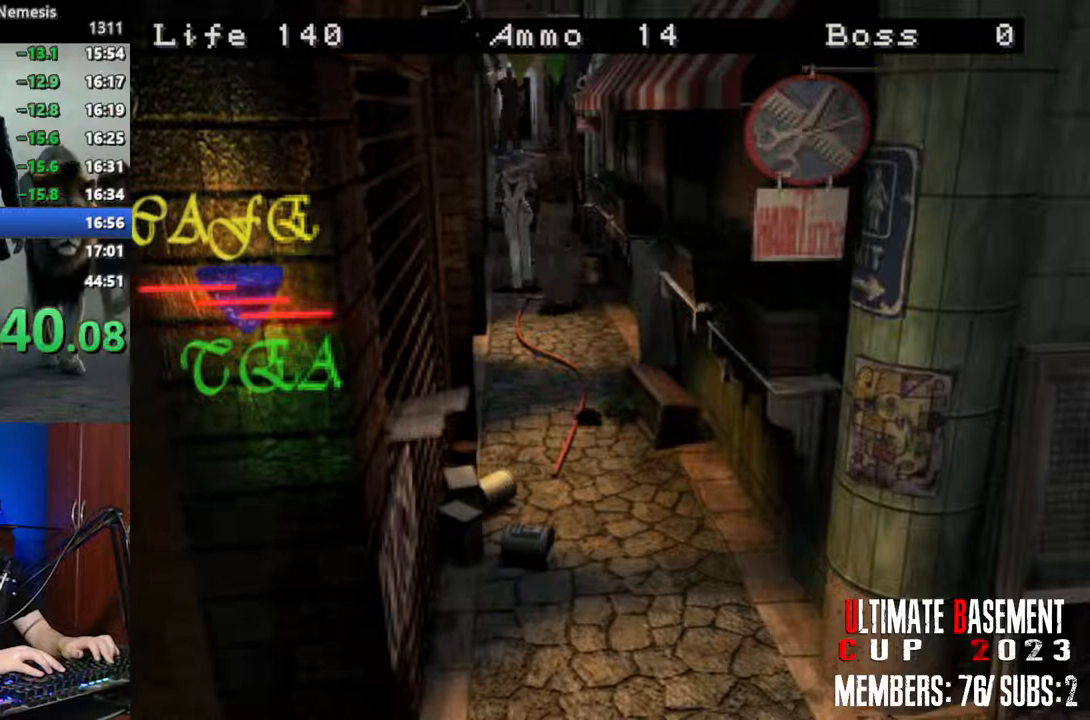
{"keys": ["semicolon", "shift", "w"], "events": [[117, "semicolon", "down"], [267, "semicolon", "up"], [450, "d", "up"], [450, "semicolon", "down"]]}